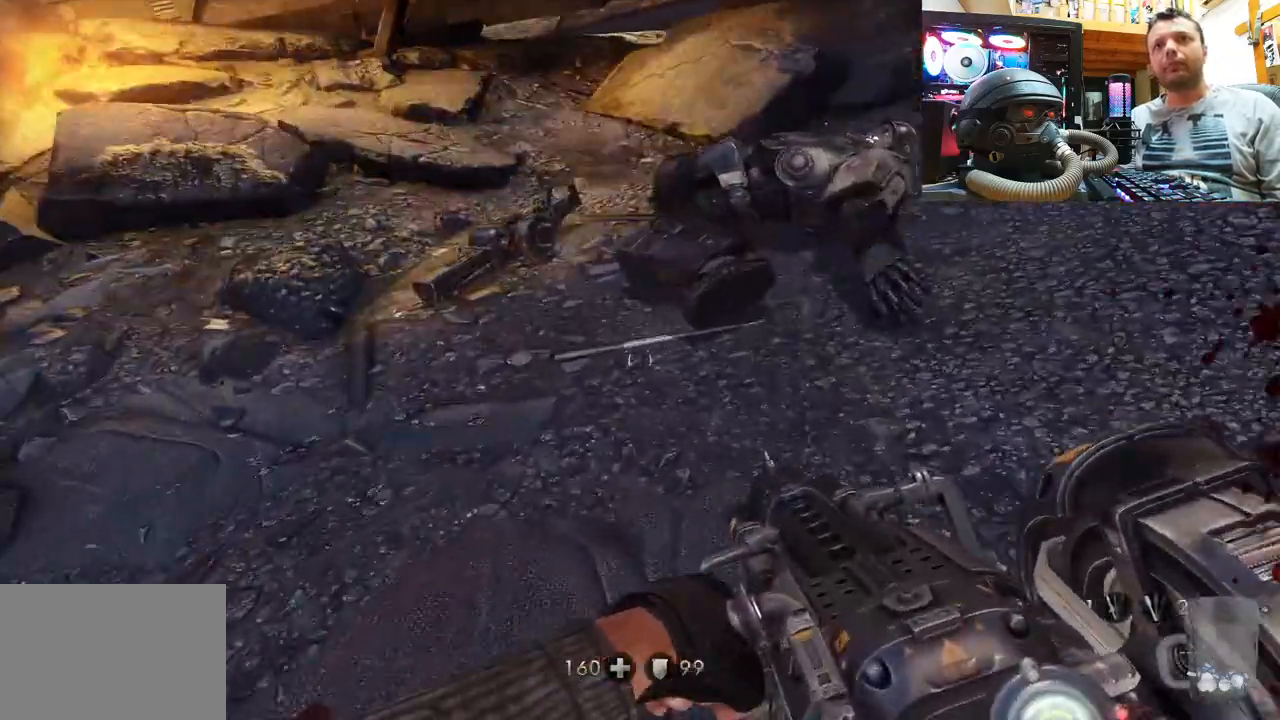
Gameplay with a controller (PlayStation layout); each line is a JSON object with the inputs held at the frame after it. "events" lists button and stick changes between this image and that frame as [ms after this image, input, new state], when the widget could be followed in between. Not read: L1 R1.
{"buttons": [], "left_stick": "up-left", "right_stick": "up", "events": [[67, "right_stick", "up-left"], [350, "right_stick", "up"]]}
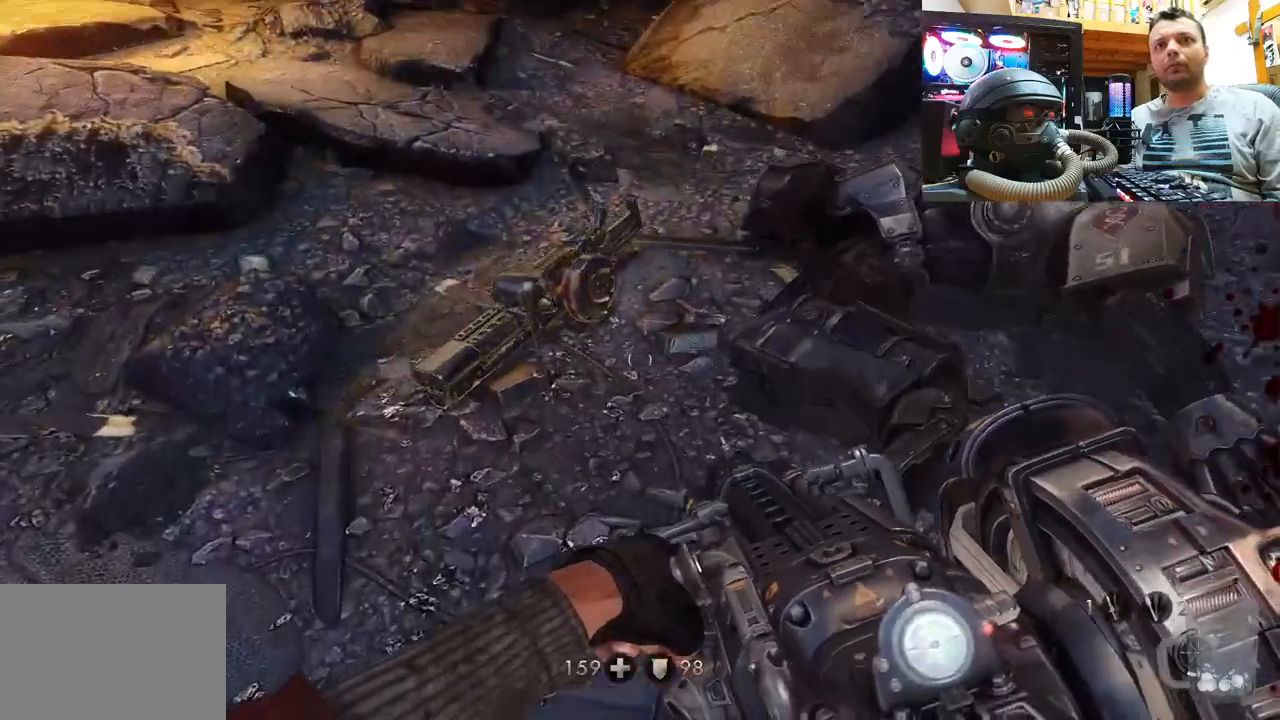
{"buttons": [], "left_stick": "center", "right_stick": "center", "events": [[67, "right_stick", "center"], [283, "SQUARE", "down"], [317, "left_stick", "center"], [417, "SQUARE", "up"]]}
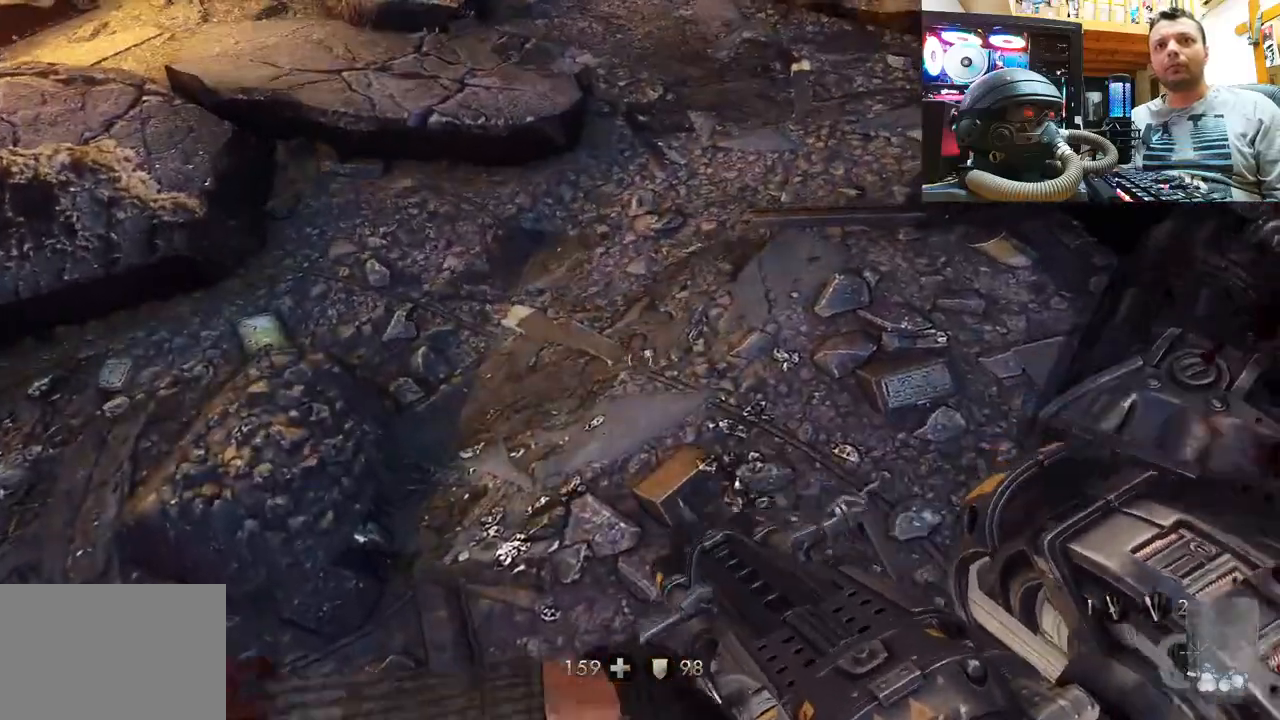
{"buttons": [], "left_stick": "down-left", "right_stick": "down-right", "events": [[67, "right_stick", "down-right"], [117, "left_stick", "down-left"]]}
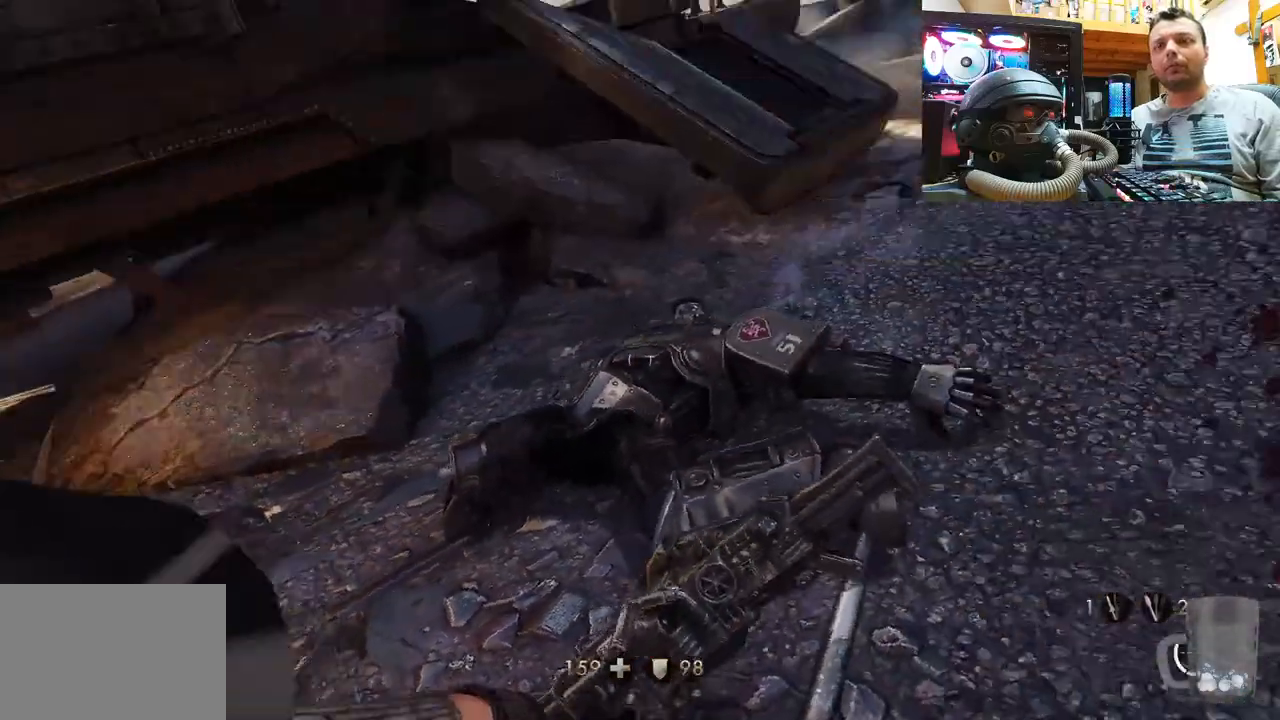
{"buttons": [], "left_stick": "up", "right_stick": "center", "events": [[50, "left_stick", "up-left"], [167, "left_stick", "up"], [317, "right_stick", "center"]]}
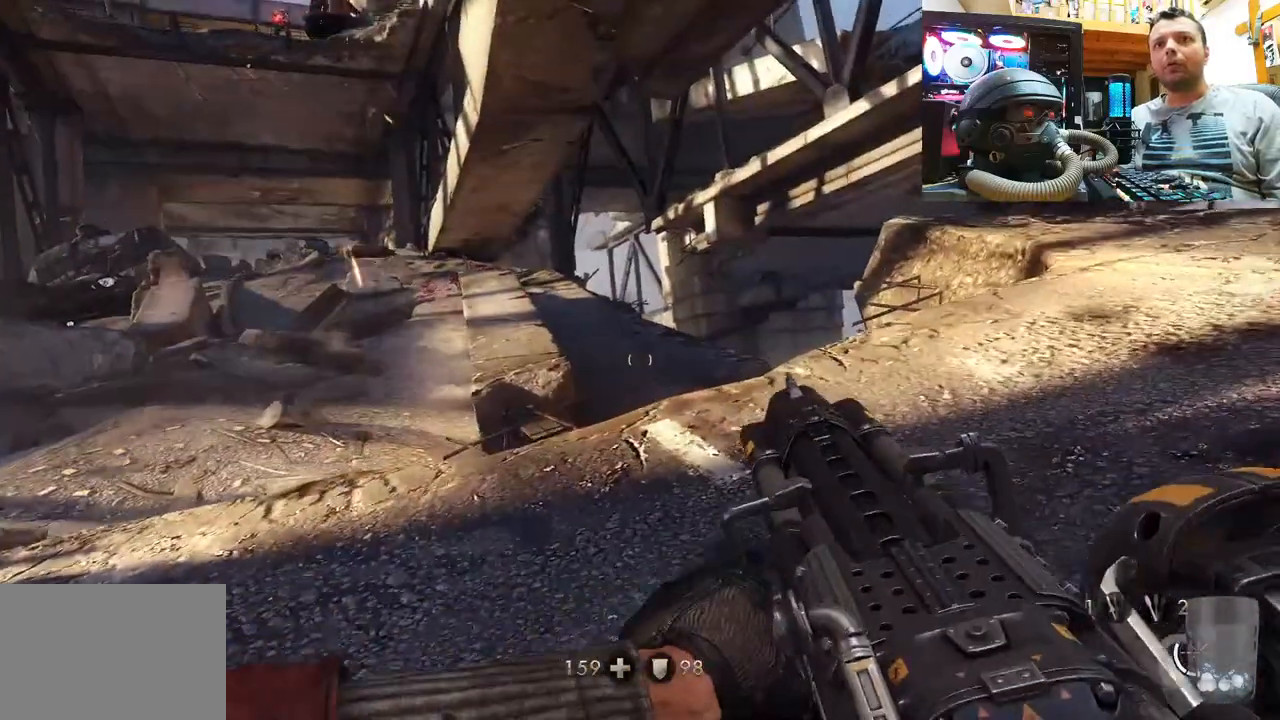
{"buttons": [], "left_stick": "up", "right_stick": "center", "events": [[150, "right_stick", "left"], [217, "right_stick", "down-left"], [400, "right_stick", "center"]]}
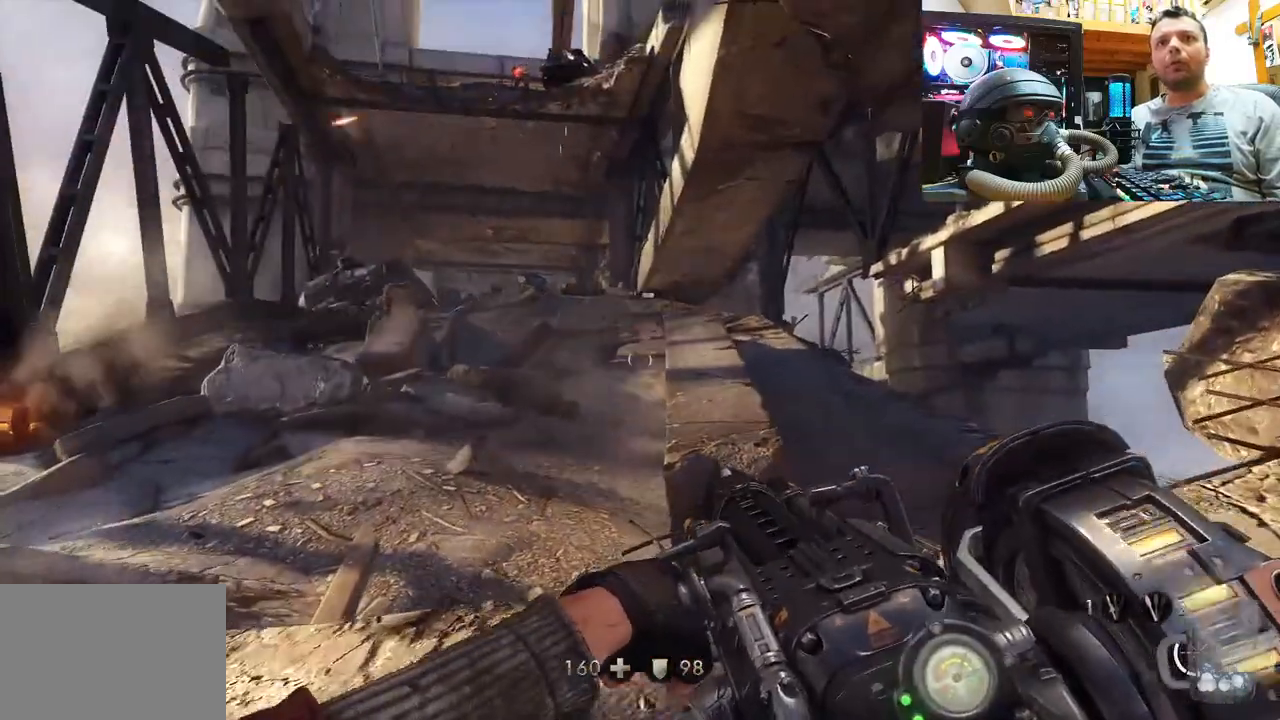
{"buttons": [], "left_stick": "down", "right_stick": "down-left", "events": [[200, "left_stick", "center"], [333, "right_stick", "down-left"], [500, "left_stick", "down"]]}
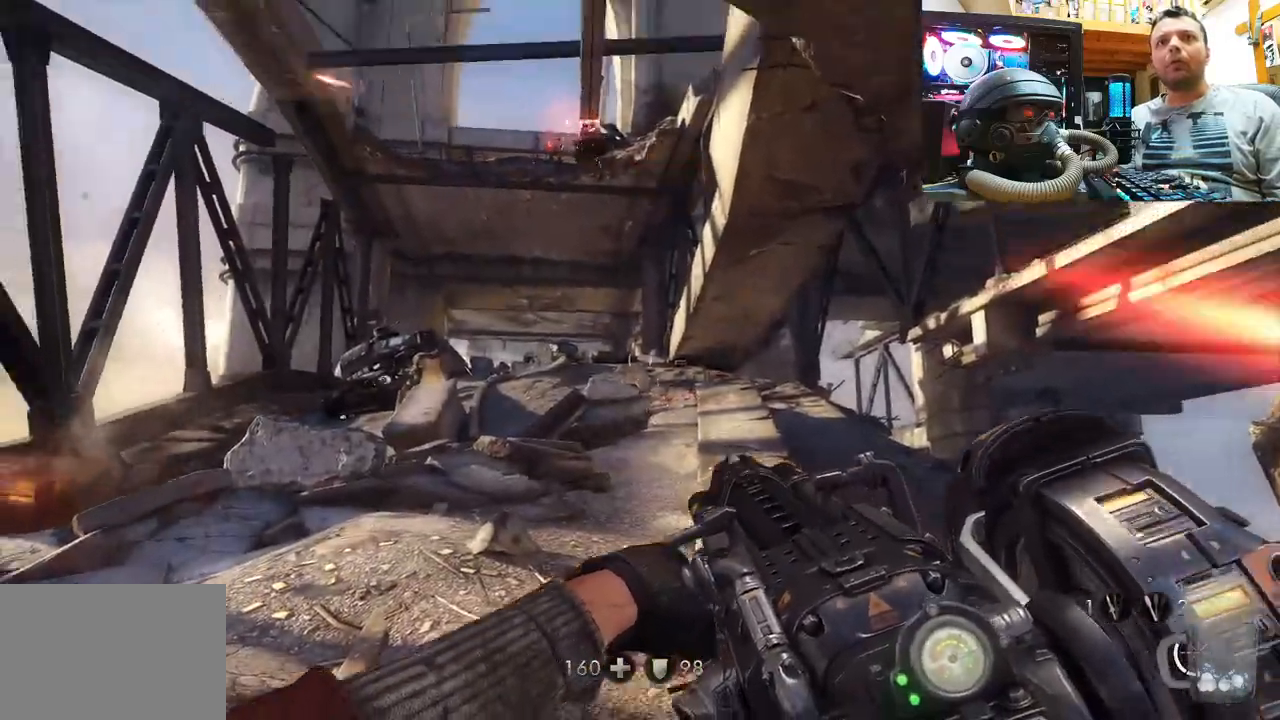
{"buttons": [], "left_stick": "down-right", "right_stick": "center", "events": [[167, "right_stick", "center"], [467, "left_stick", "down-right"]]}
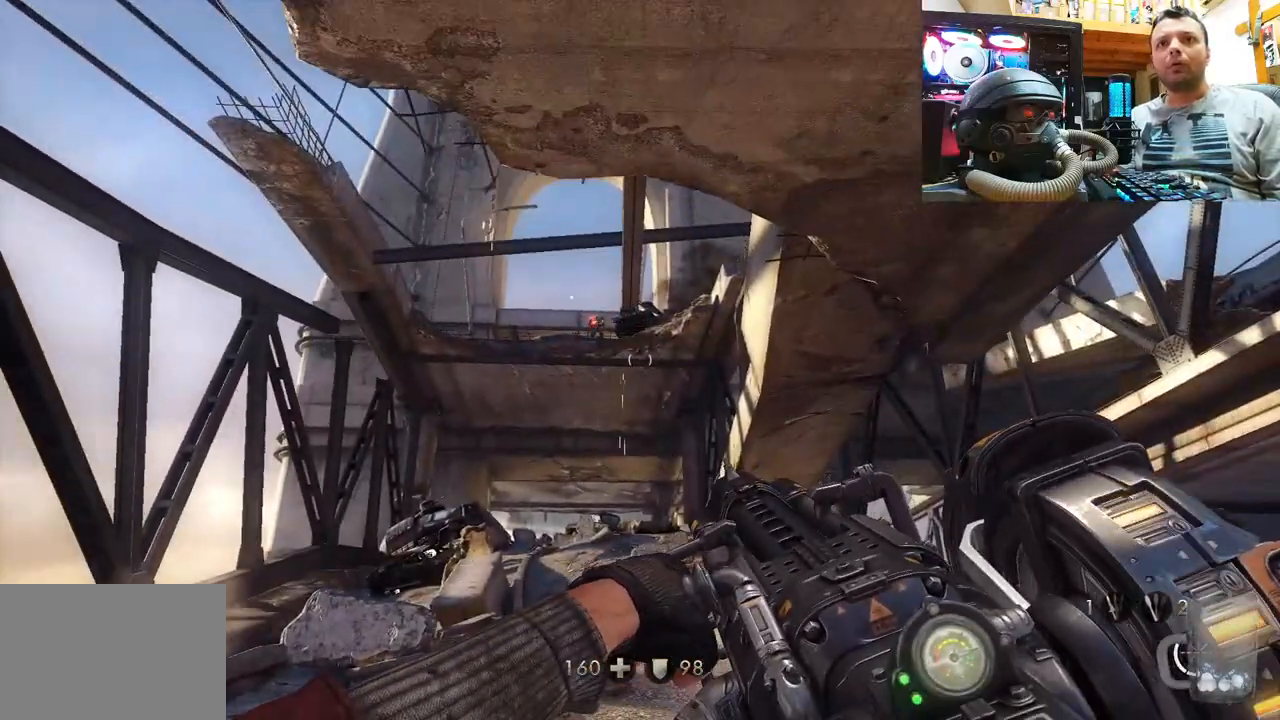
{"buttons": [], "left_stick": "up-right", "right_stick": "up-right", "events": [[17, "right_stick", "down-left"], [217, "left_stick", "center"], [217, "right_stick", "center"], [417, "right_stick", "up-right"], [450, "left_stick", "up-right"]]}
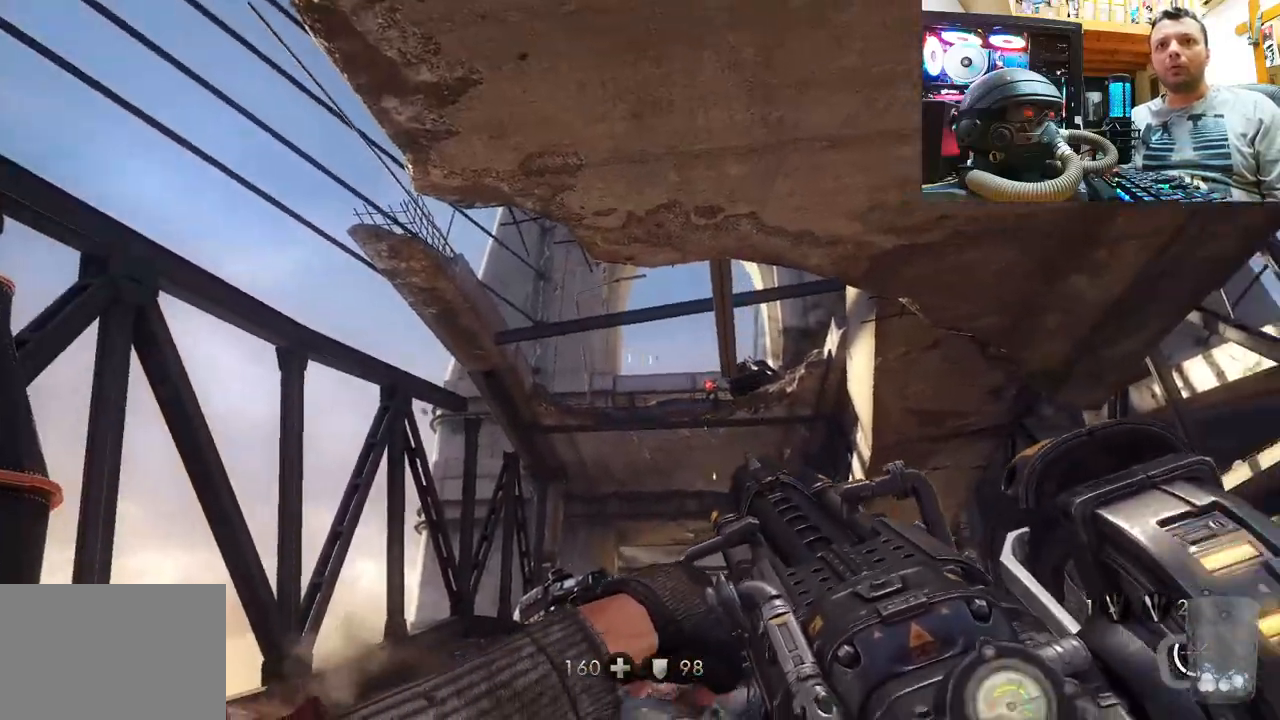
{"buttons": [], "left_stick": "center", "right_stick": "center", "events": [[83, "left_stick", "center"], [117, "right_stick", "center"], [317, "right_stick", "up-left"], [450, "right_stick", "center"]]}
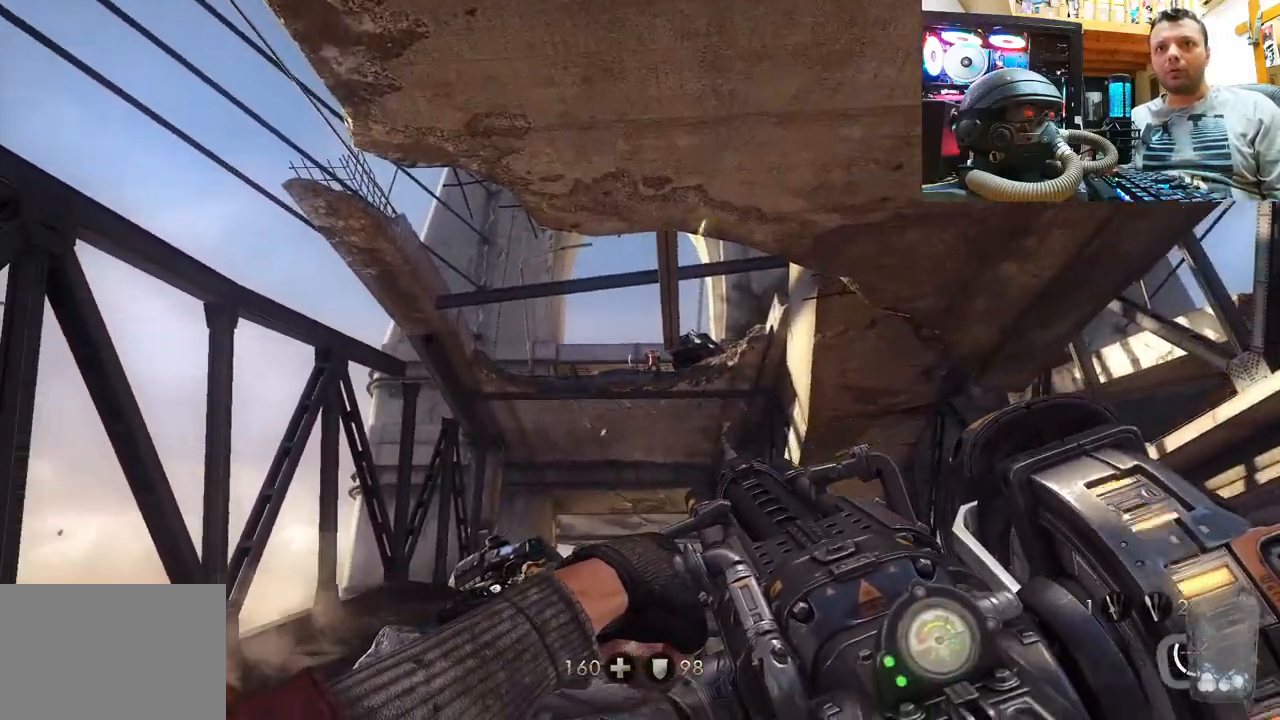
{"buttons": ["R2"], "left_stick": "center", "right_stick": "center", "events": [[217, "right_stick", "up-right"], [333, "right_stick", "center"], [383, "R2", "down"]]}
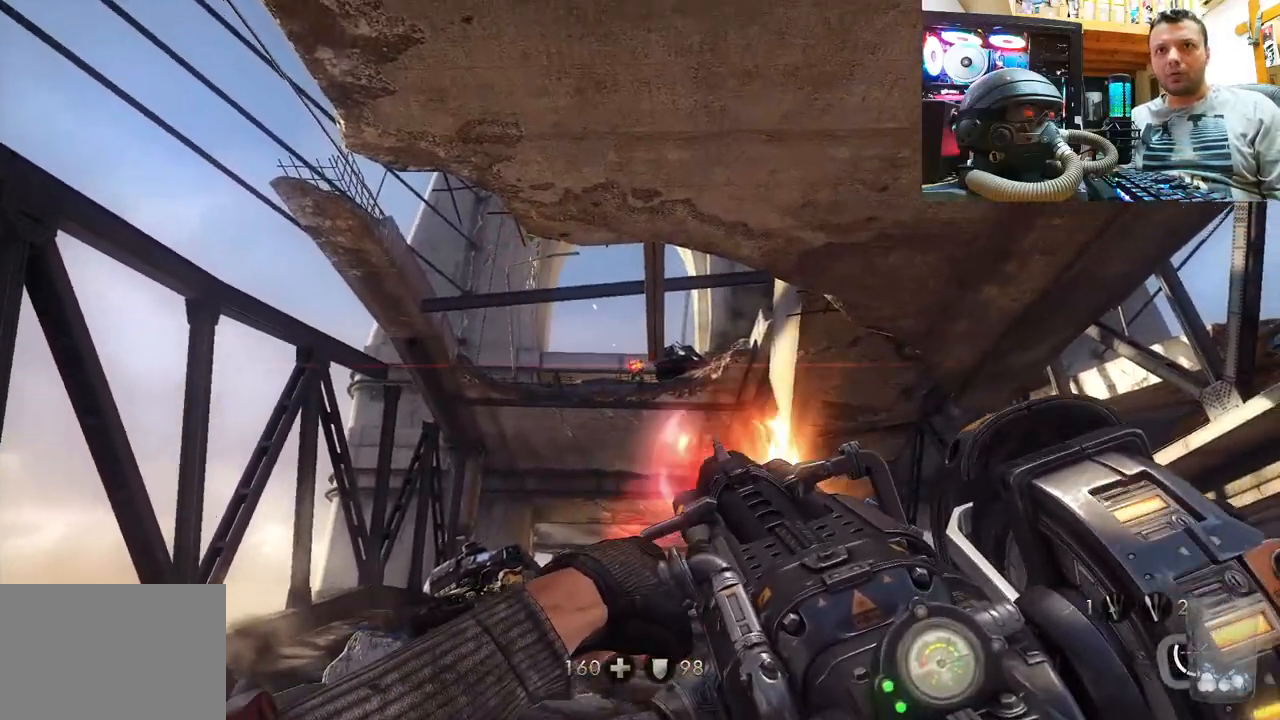
{"buttons": [], "left_stick": "center", "right_stick": "up", "events": [[167, "right_stick", "up"], [333, "right_stick", "center"], [450, "R2", "up"], [500, "right_stick", "up"]]}
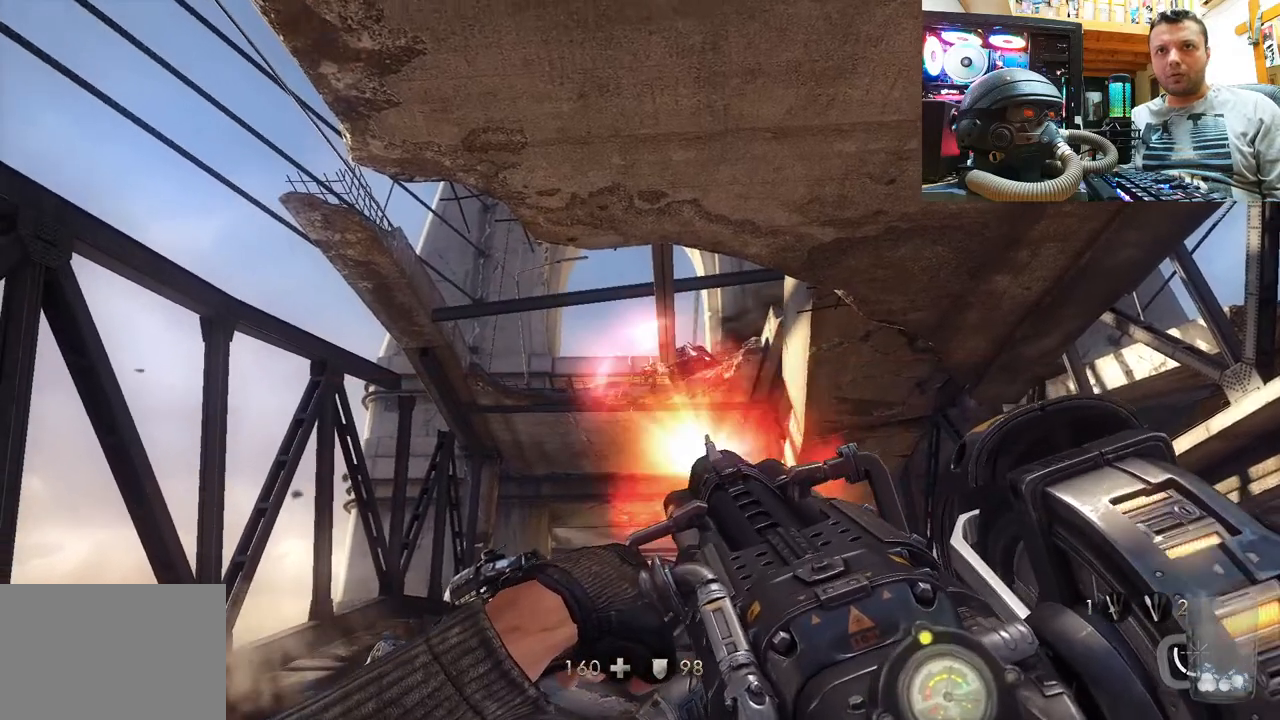
{"buttons": [], "left_stick": "center", "right_stick": "down", "events": [[200, "R2", "down"], [200, "right_stick", "center"], [367, "R2", "up"], [433, "right_stick", "down"]]}
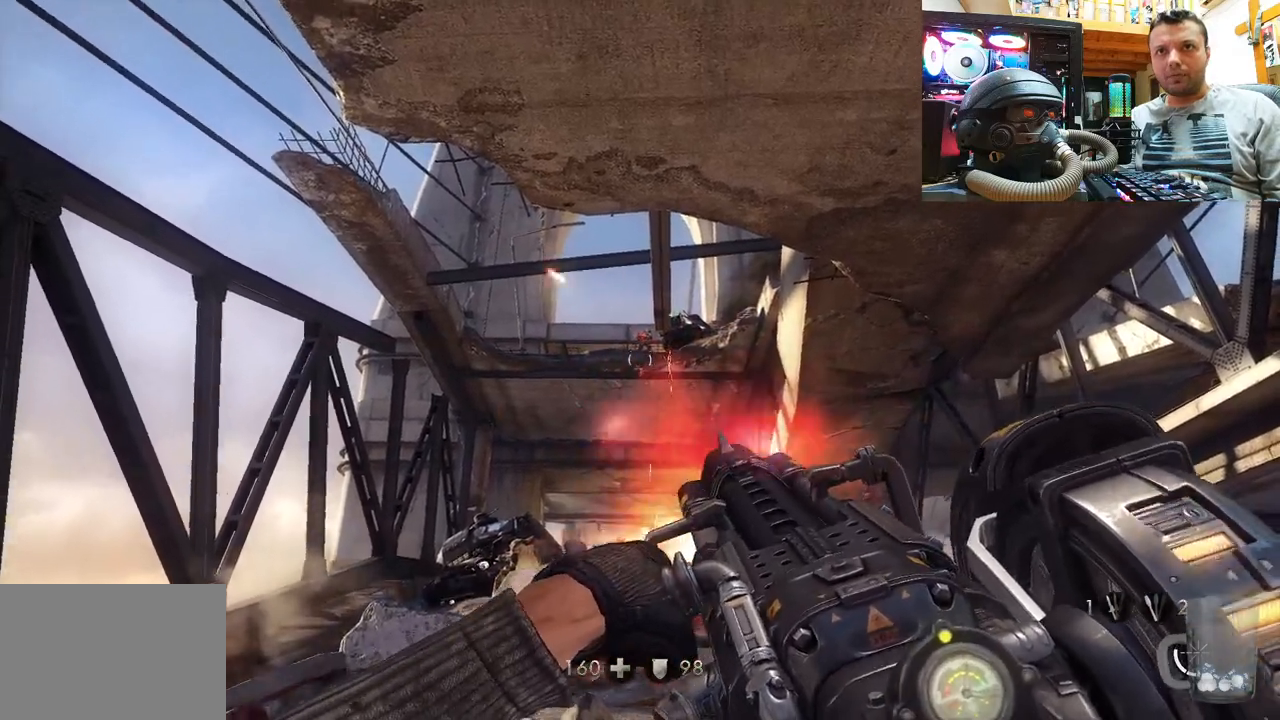
{"buttons": [], "left_stick": "center", "right_stick": "down", "events": [[83, "R2", "down"], [117, "right_stick", "center"], [267, "R2", "up"], [500, "right_stick", "down"]]}
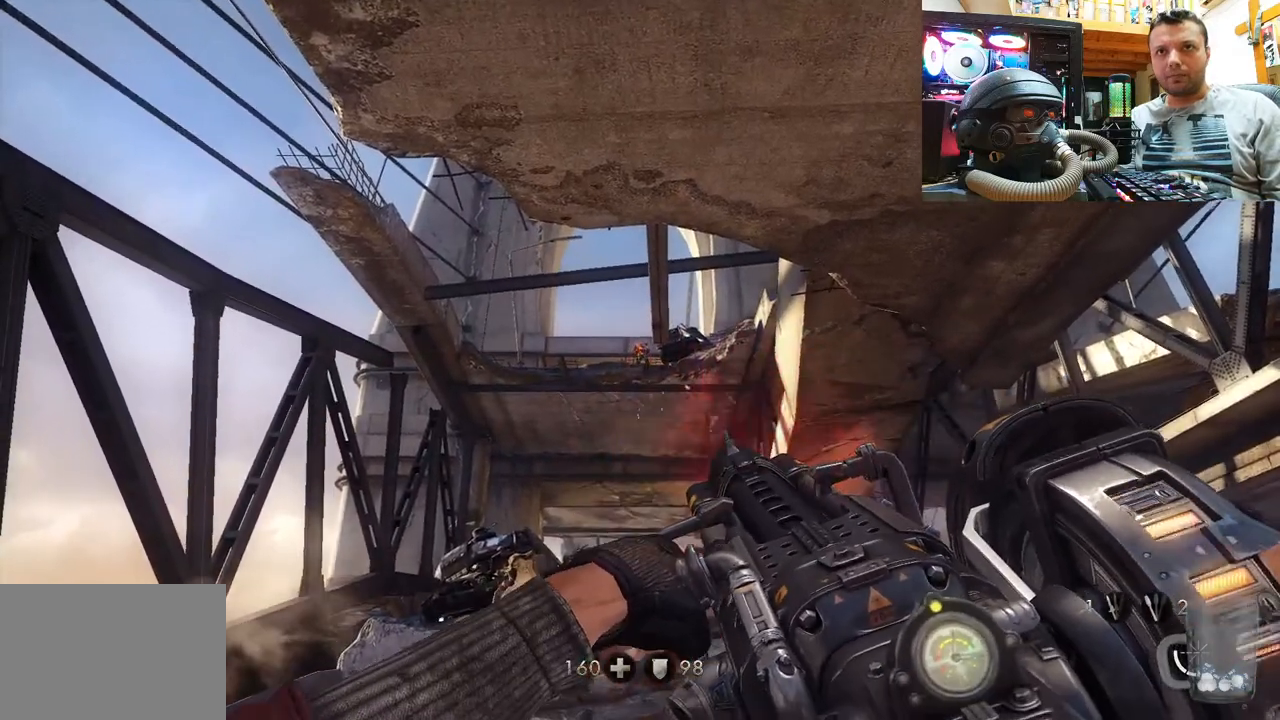
{"buttons": [], "left_stick": "center", "right_stick": "down", "events": [[217, "right_stick", "center"], [400, "right_stick", "down"]]}
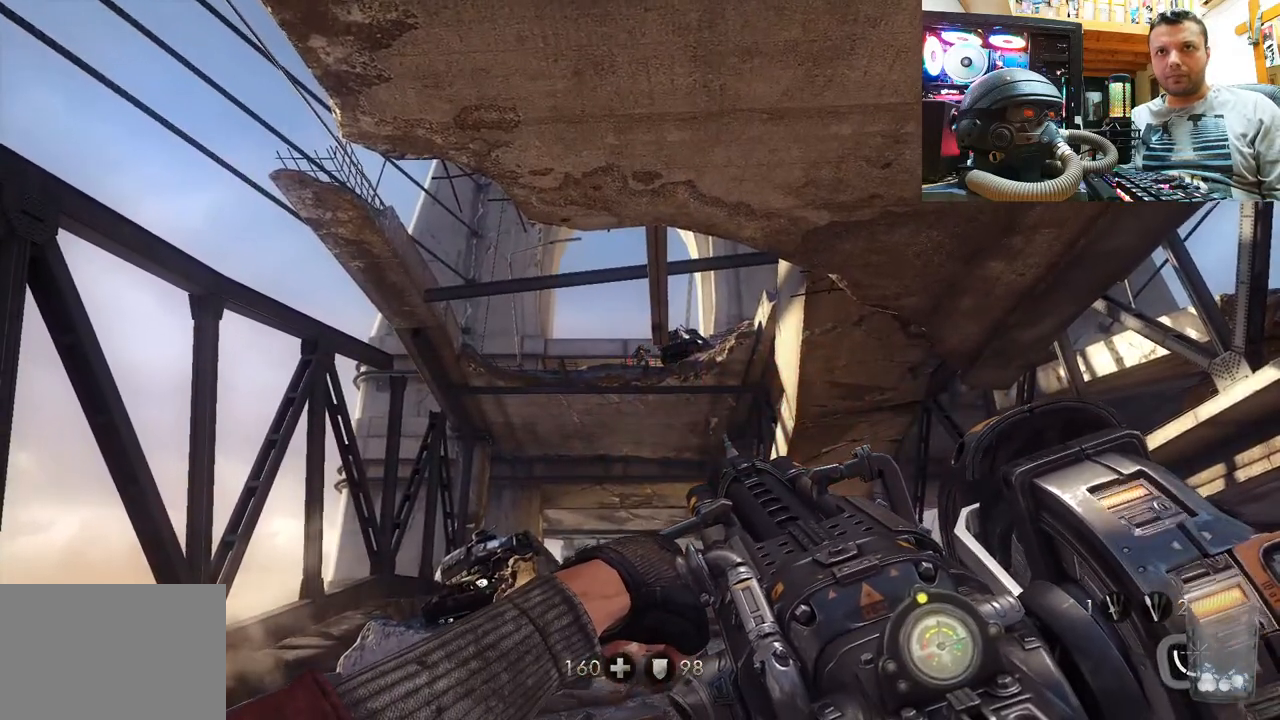
{"buttons": [], "left_stick": "center", "right_stick": "center", "events": [[33, "right_stick", "center"], [83, "R2", "down"], [267, "R2", "up"]]}
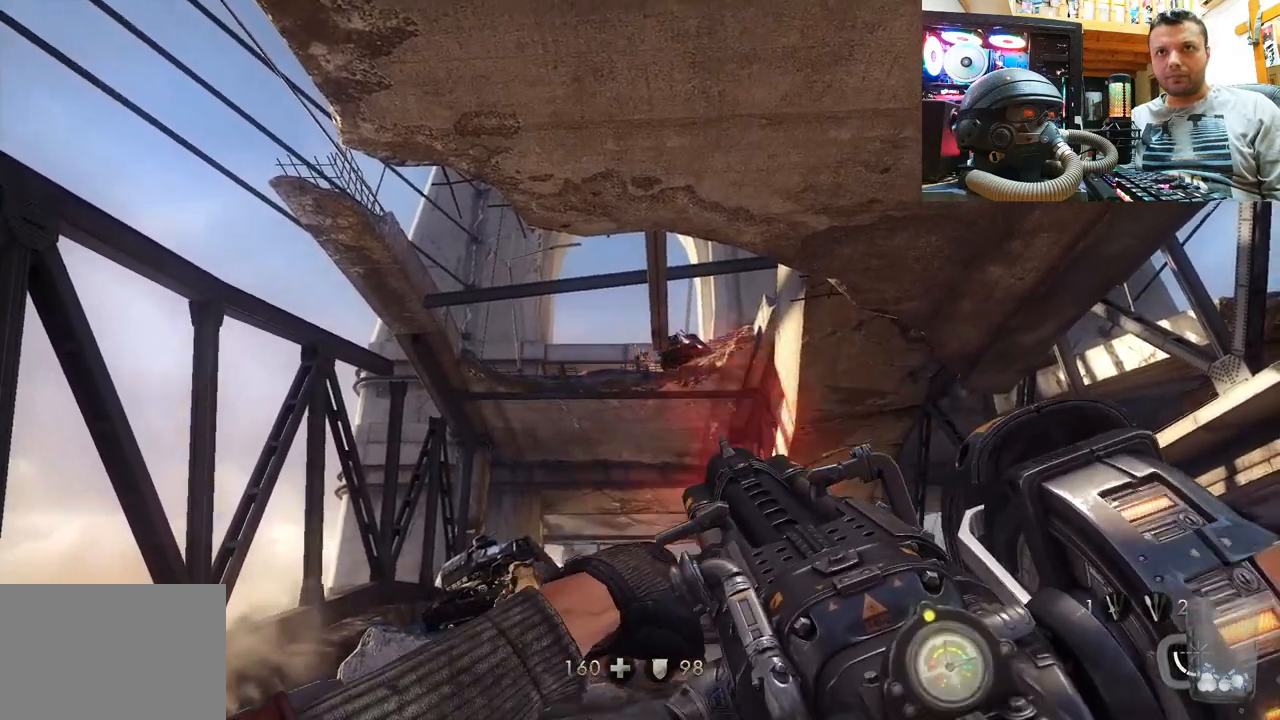
{"buttons": [], "left_stick": "center", "right_stick": "center", "events": [[50, "R2", "down"], [250, "R2", "up"]]}
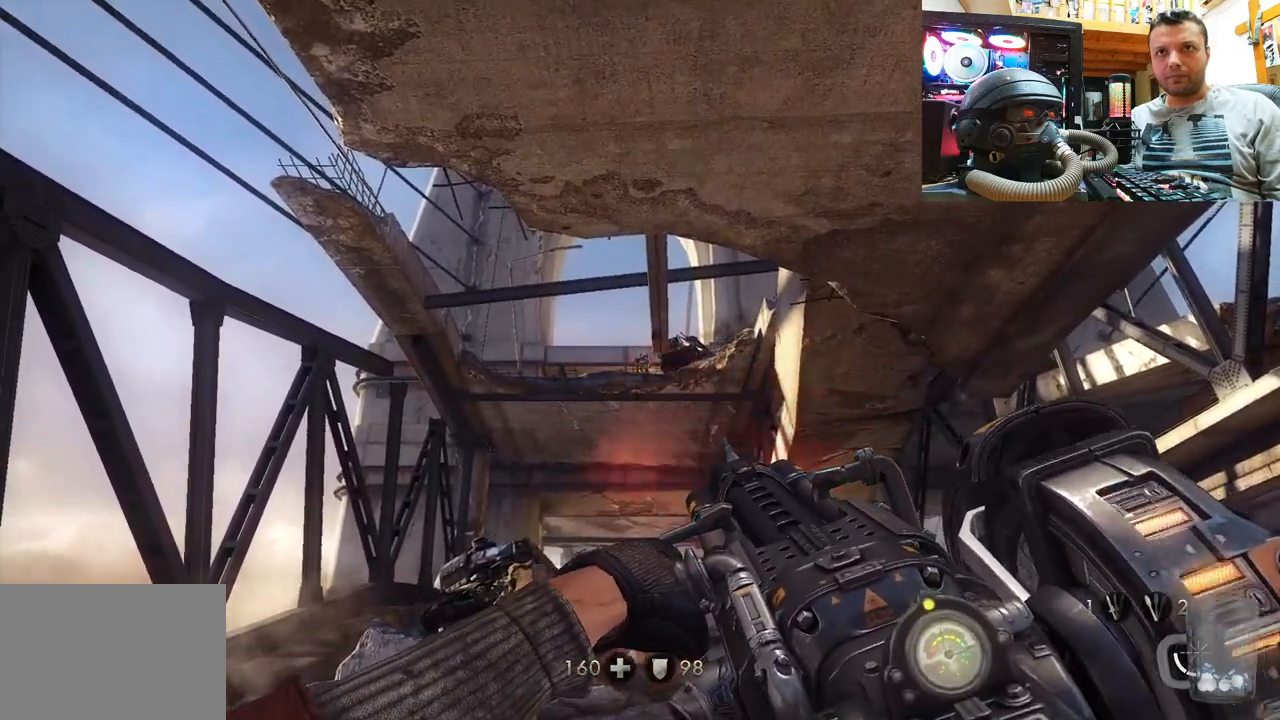
{"buttons": [], "left_stick": "center", "right_stick": "up", "events": [[33, "R2", "down"], [233, "R2", "up"], [500, "right_stick", "up"]]}
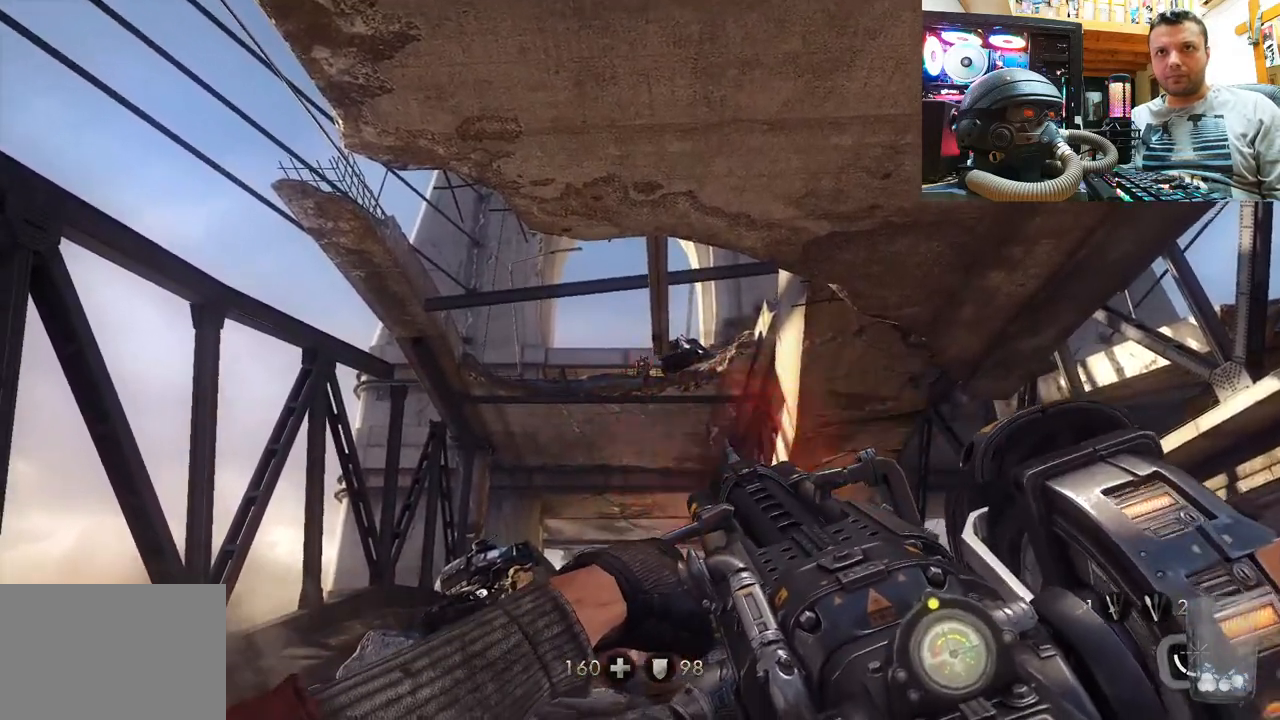
{"buttons": [], "left_stick": "center", "right_stick": "center", "events": [[100, "R2", "down"], [250, "right_stick", "center"], [300, "R2", "up"]]}
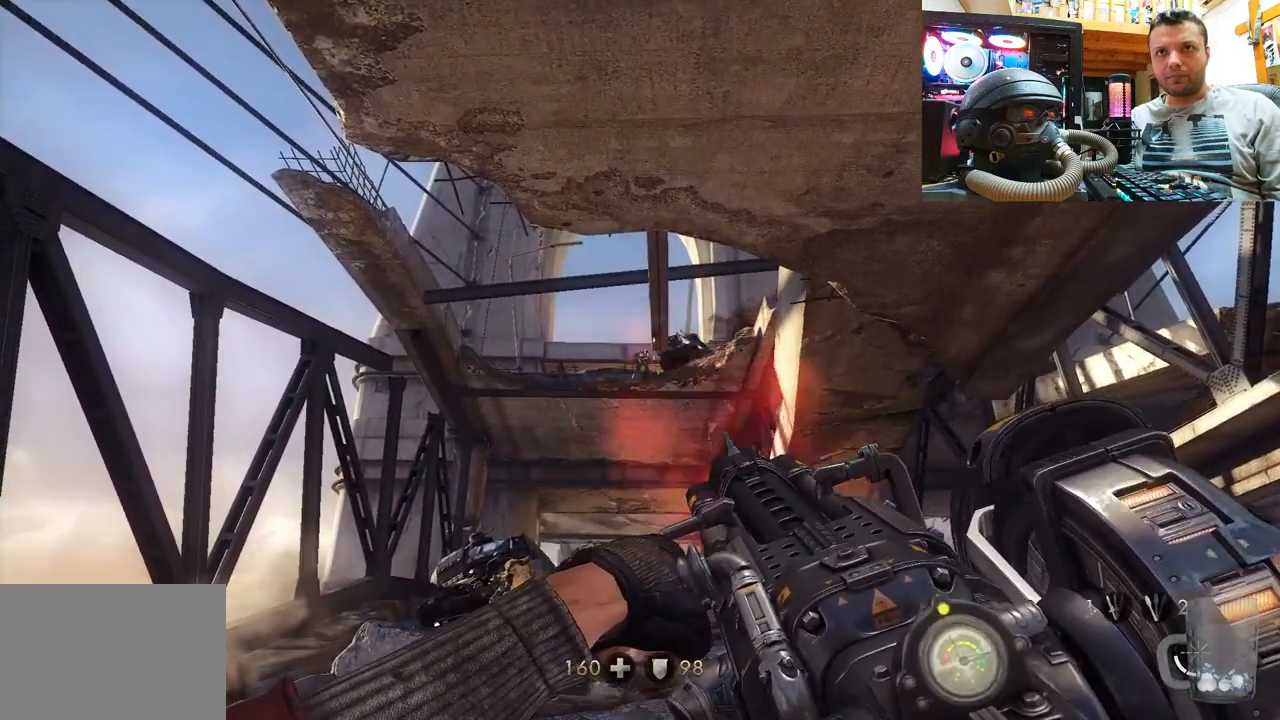
{"buttons": [], "left_stick": "center", "right_stick": "center", "events": [[150, "right_stick", "up"], [200, "R2", "down"], [350, "right_stick", "center"], [400, "R2", "up"]]}
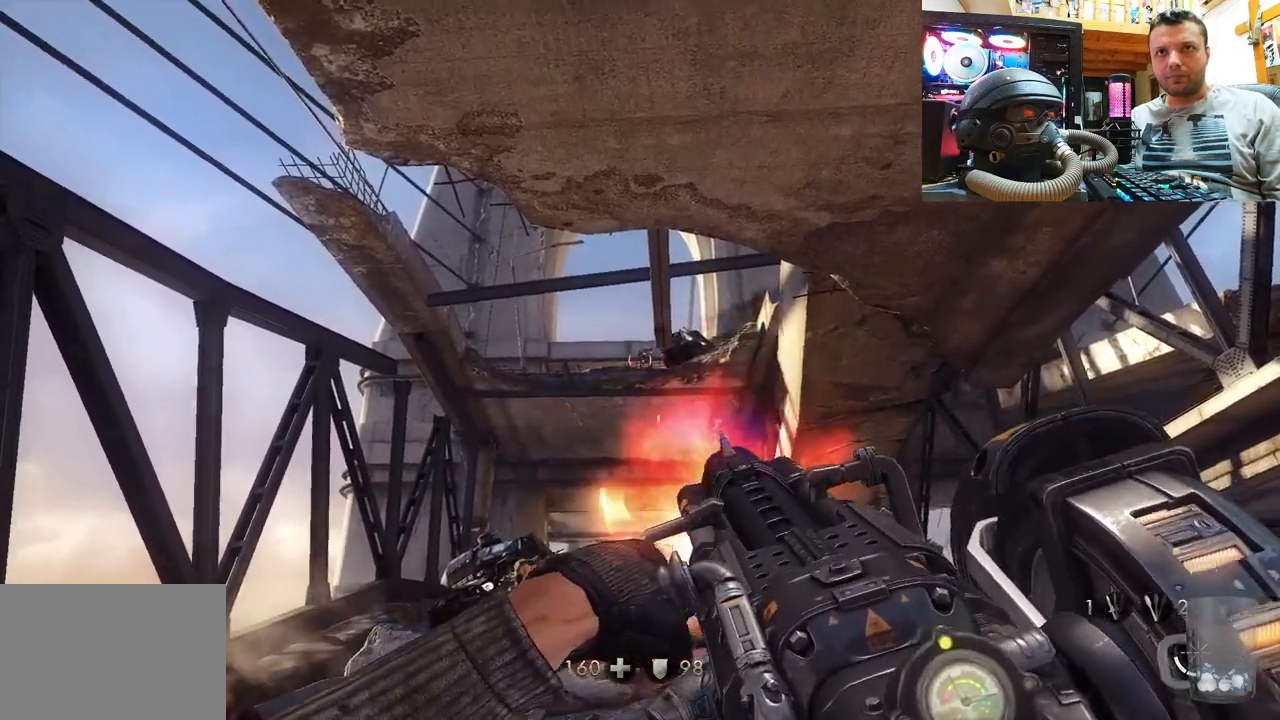
{"buttons": [], "left_stick": "center", "right_stick": "center", "events": [[267, "R2", "down"], [500, "R2", "up"]]}
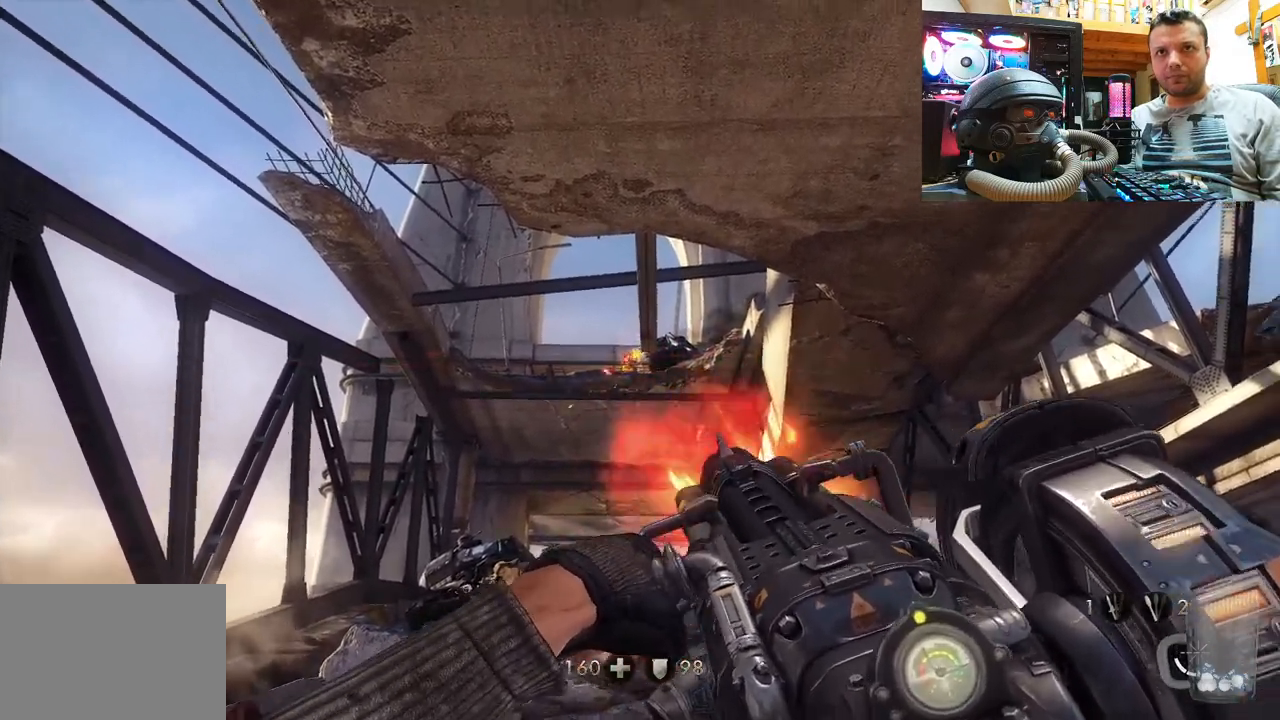
{"buttons": ["R2"], "left_stick": "center", "right_stick": "center", "events": [[250, "R2", "down"]]}
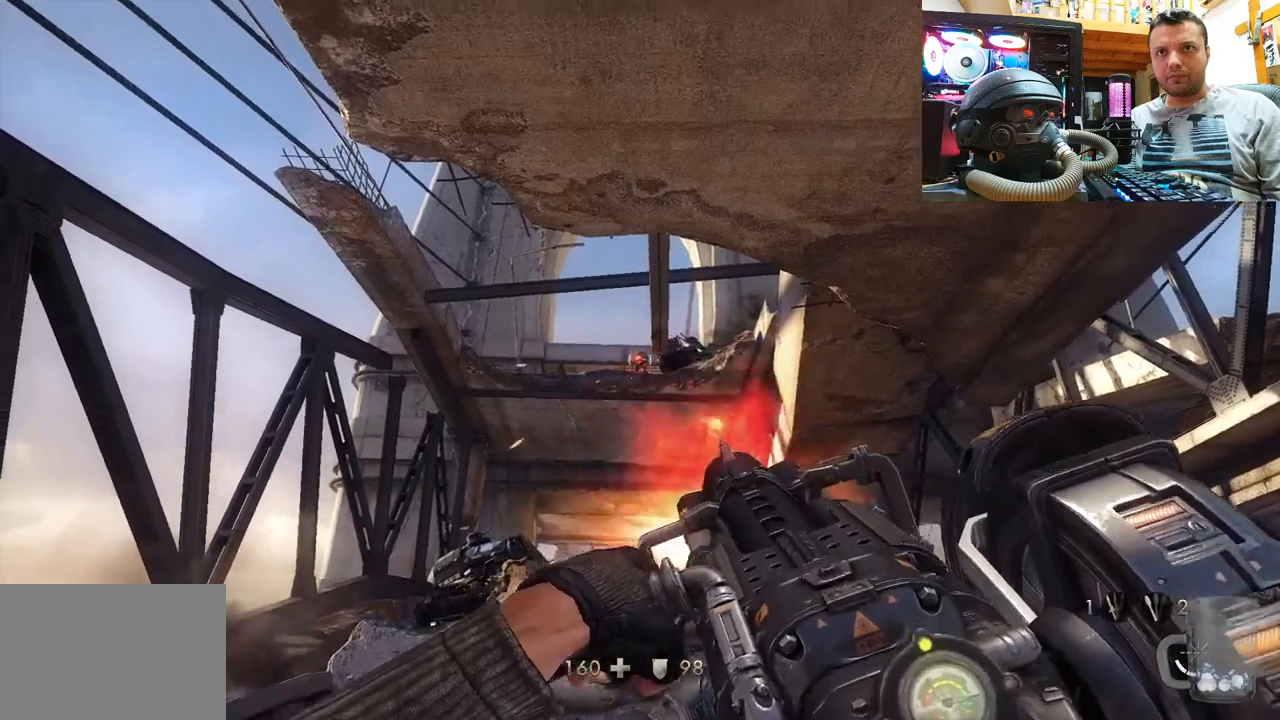
{"buttons": [], "left_stick": "center", "right_stick": "center", "events": [[50, "R2", "up"], [250, "R2", "down"], [467, "R2", "up"]]}
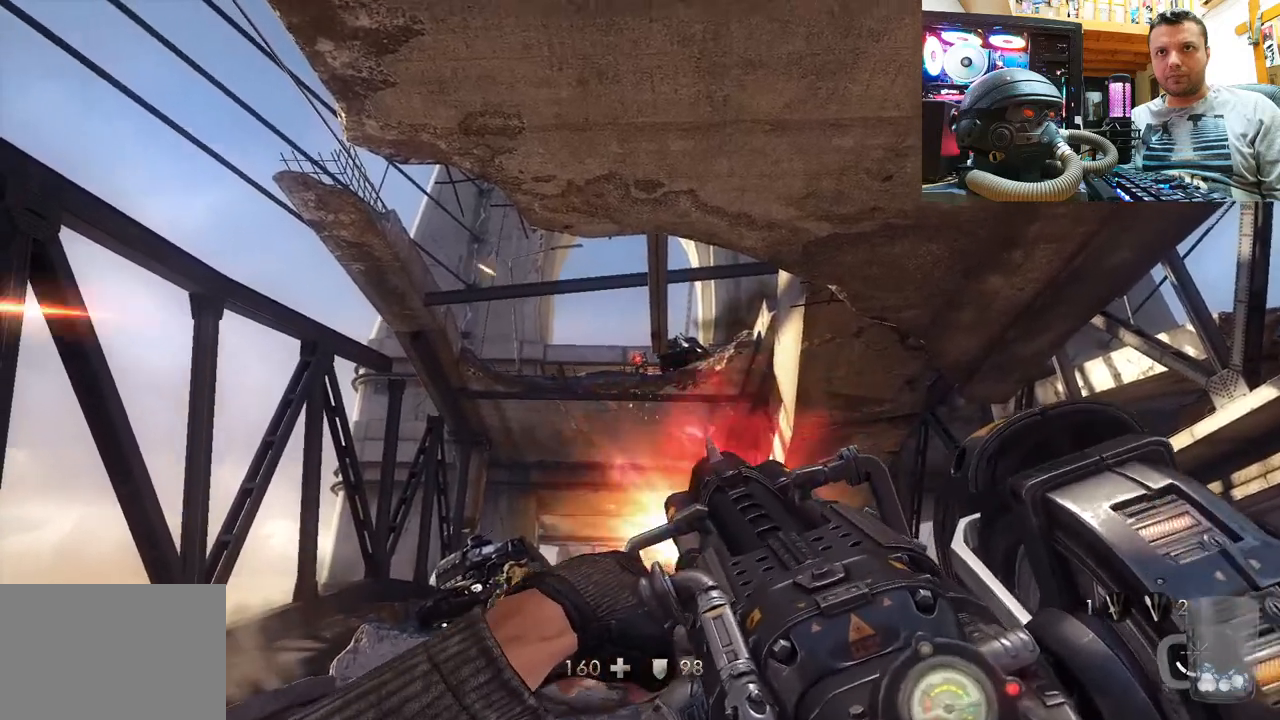
{"buttons": [], "left_stick": "center", "right_stick": "center", "events": [[150, "R2", "down"], [400, "R2", "up"]]}
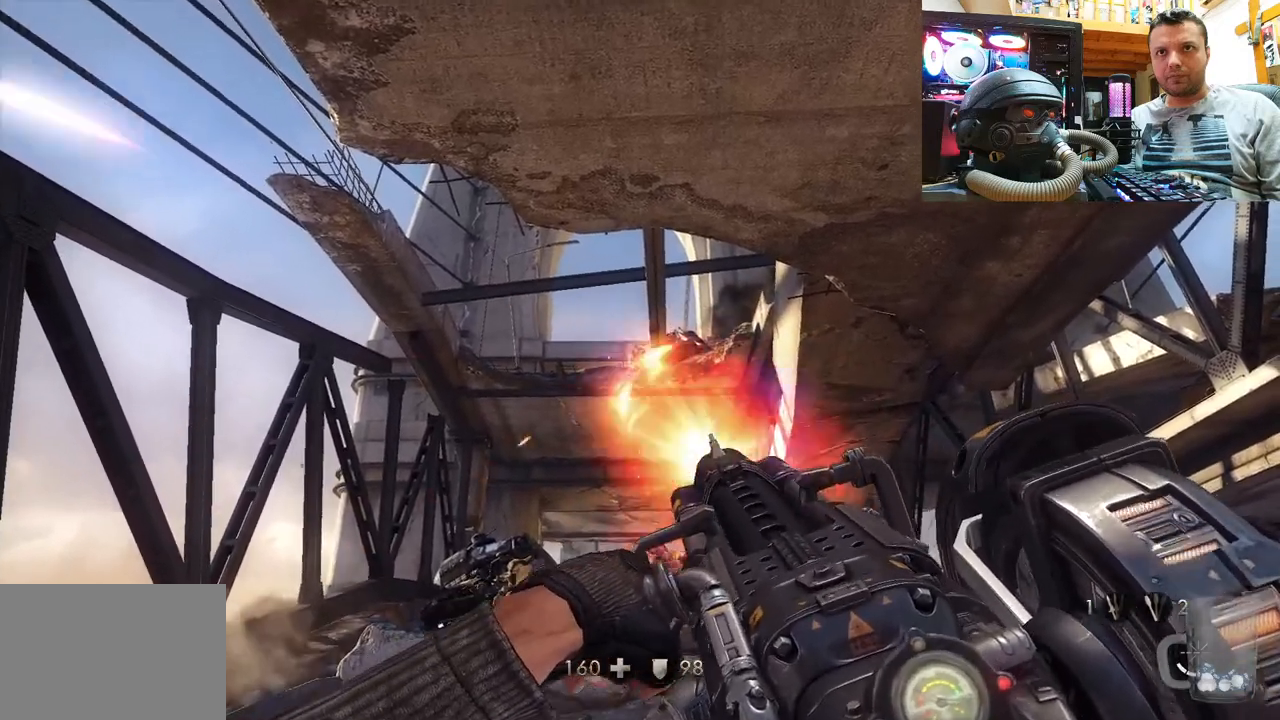
{"buttons": [], "left_stick": "center", "right_stick": "center", "events": [[83, "R2", "down"], [283, "R2", "up"]]}
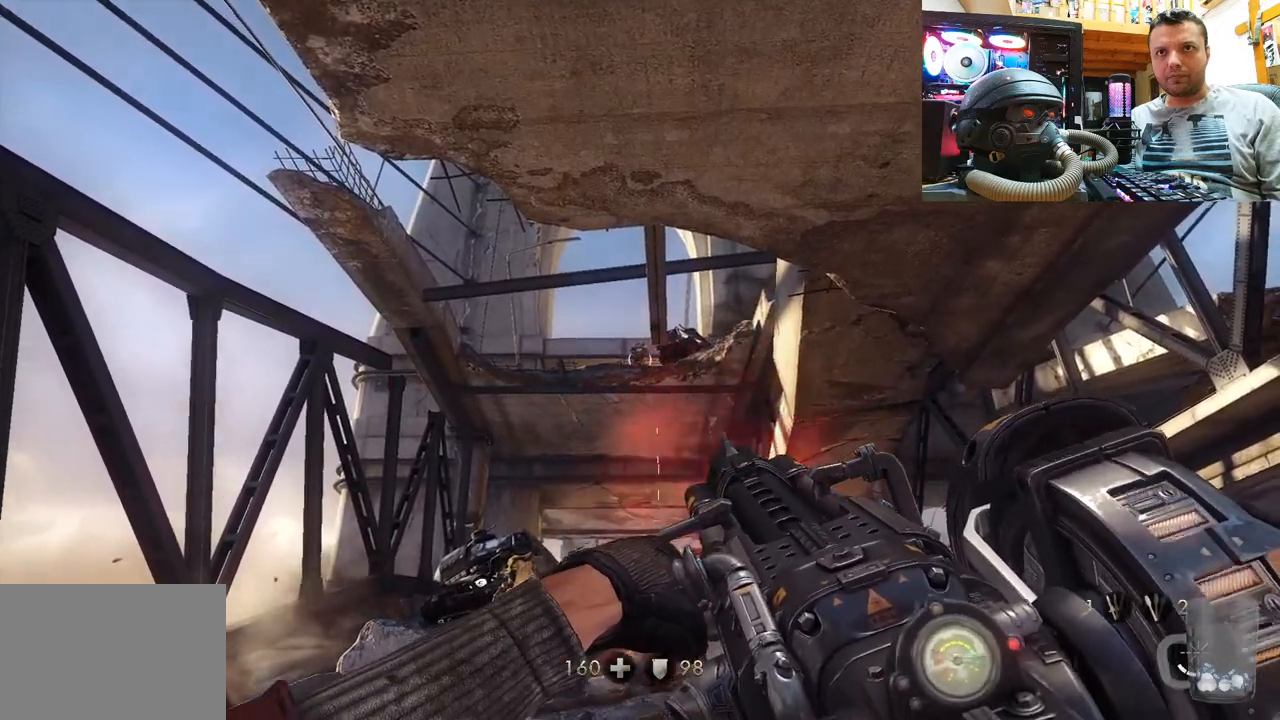
{"buttons": [], "left_stick": "center", "right_stick": "center", "events": [[333, "right_stick", "down"], [467, "right_stick", "center"]]}
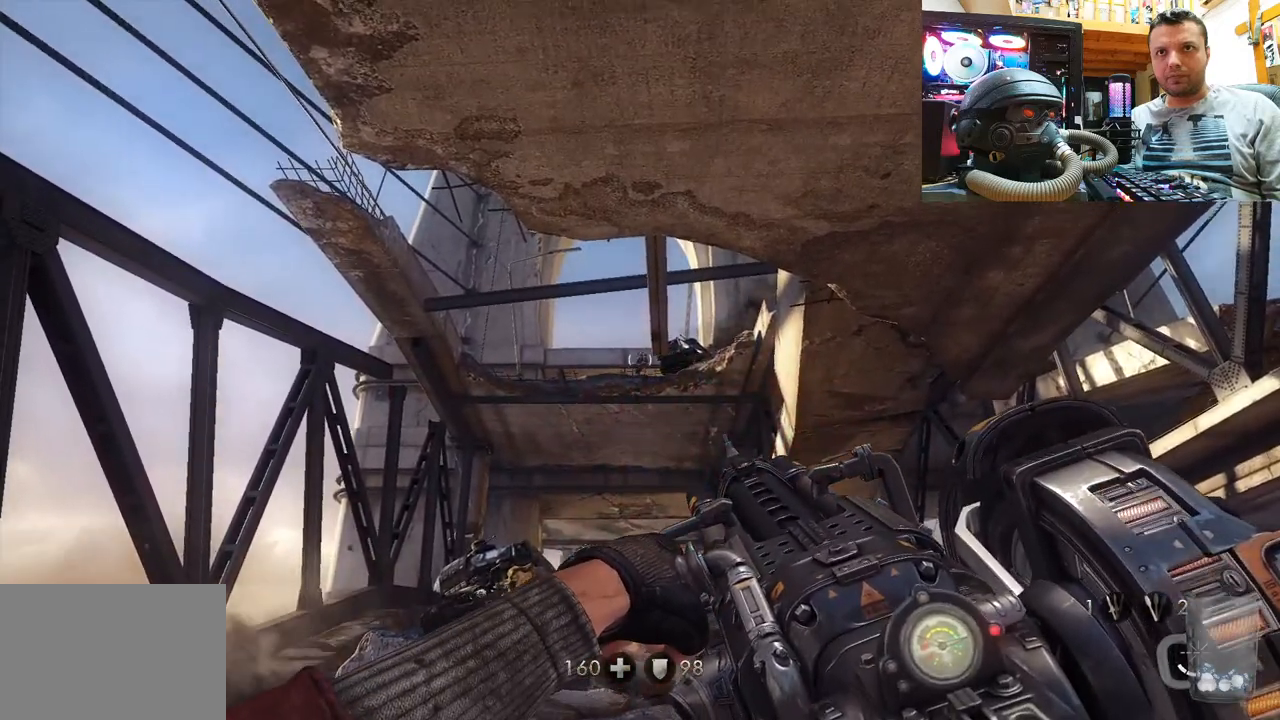
{"buttons": [], "left_stick": "center", "right_stick": "center", "events": [[33, "R2", "down"], [217, "R2", "up"]]}
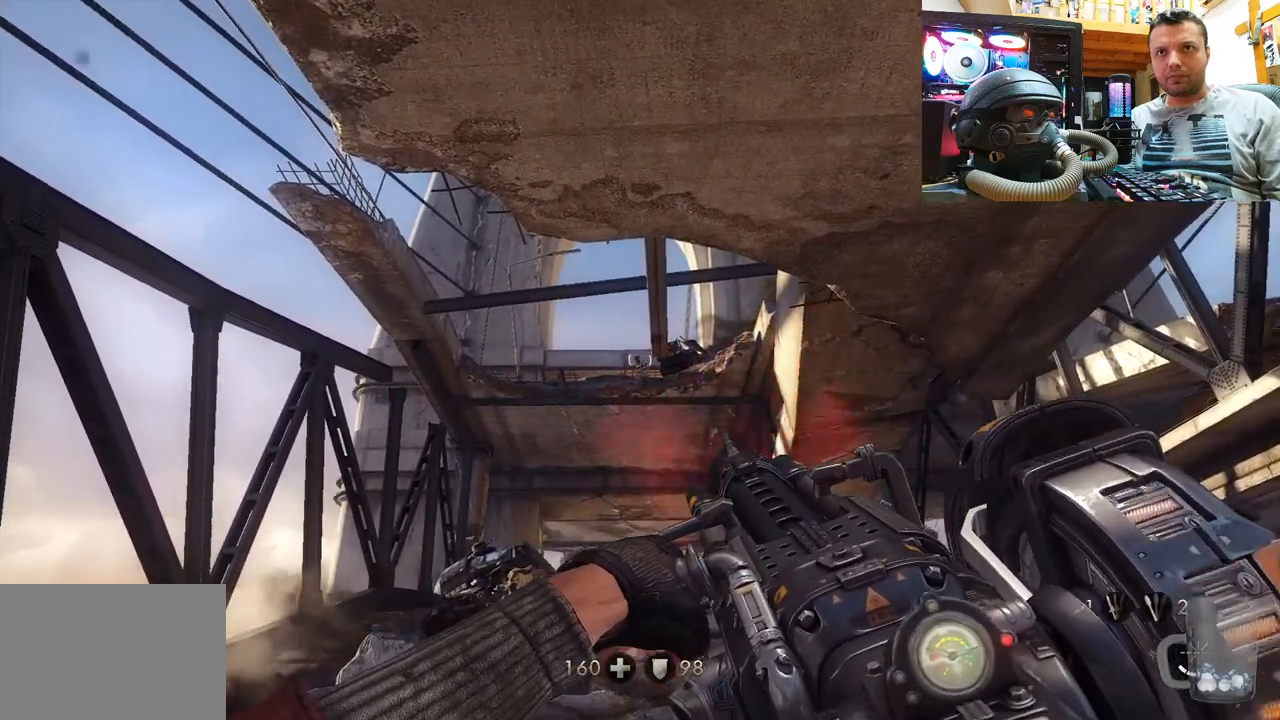
{"buttons": [], "left_stick": "center", "right_stick": "up", "events": [[133, "right_stick", "up"]]}
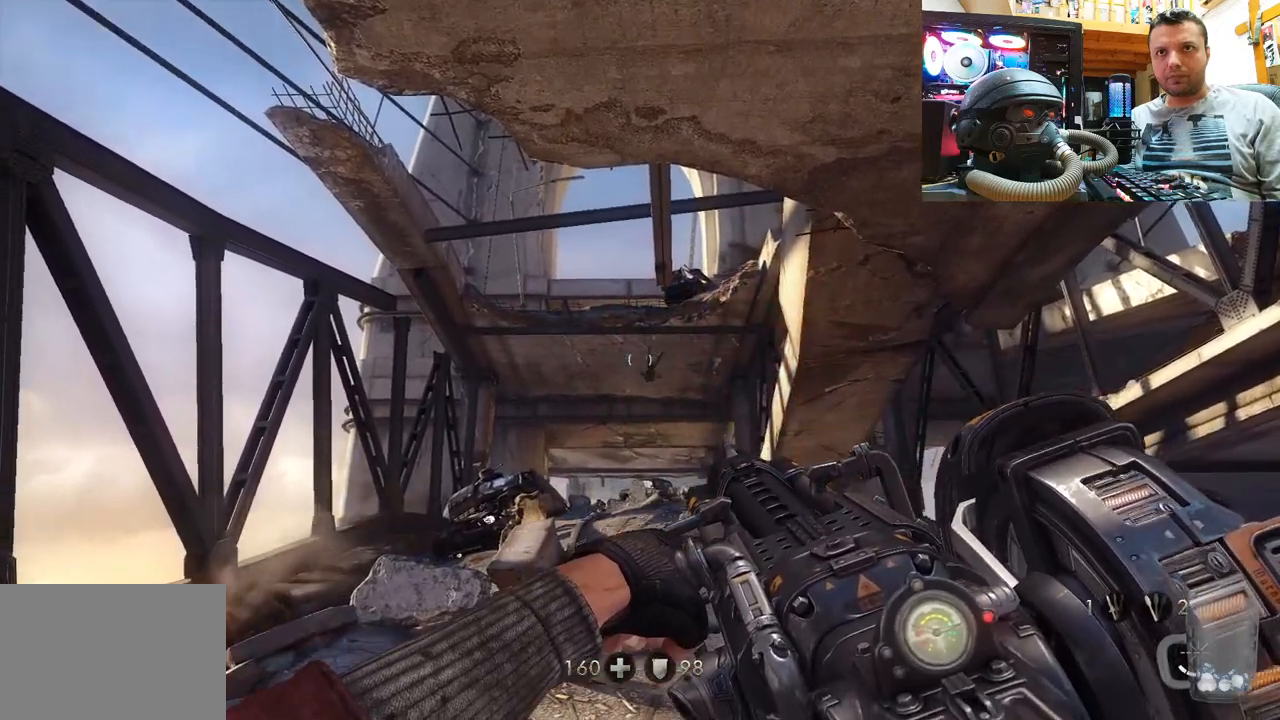
{"buttons": [], "left_stick": "center", "right_stick": "up", "events": []}
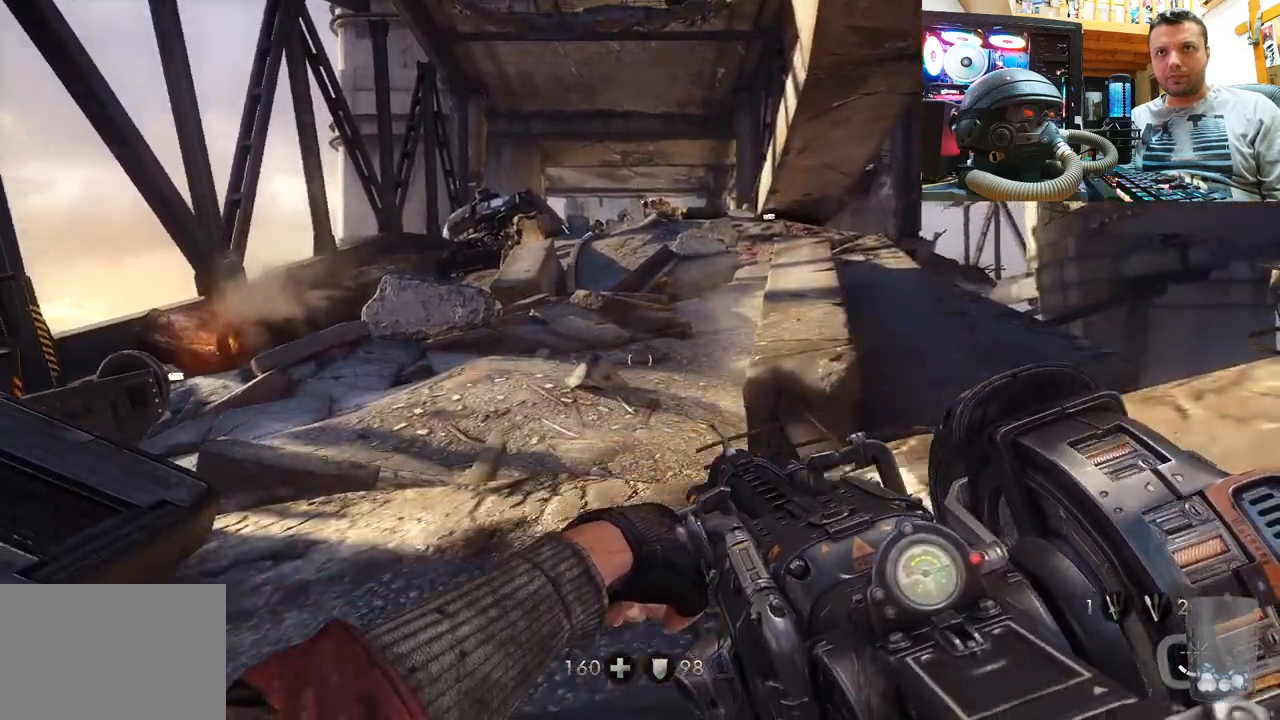
{"buttons": [], "left_stick": "up", "right_stick": "up-left", "events": [[67, "right_stick", "center"], [167, "right_stick", "right"], [250, "left_stick", "up-right"], [317, "right_stick", "up-right"], [383, "left_stick", "up"], [467, "right_stick", "up-left"]]}
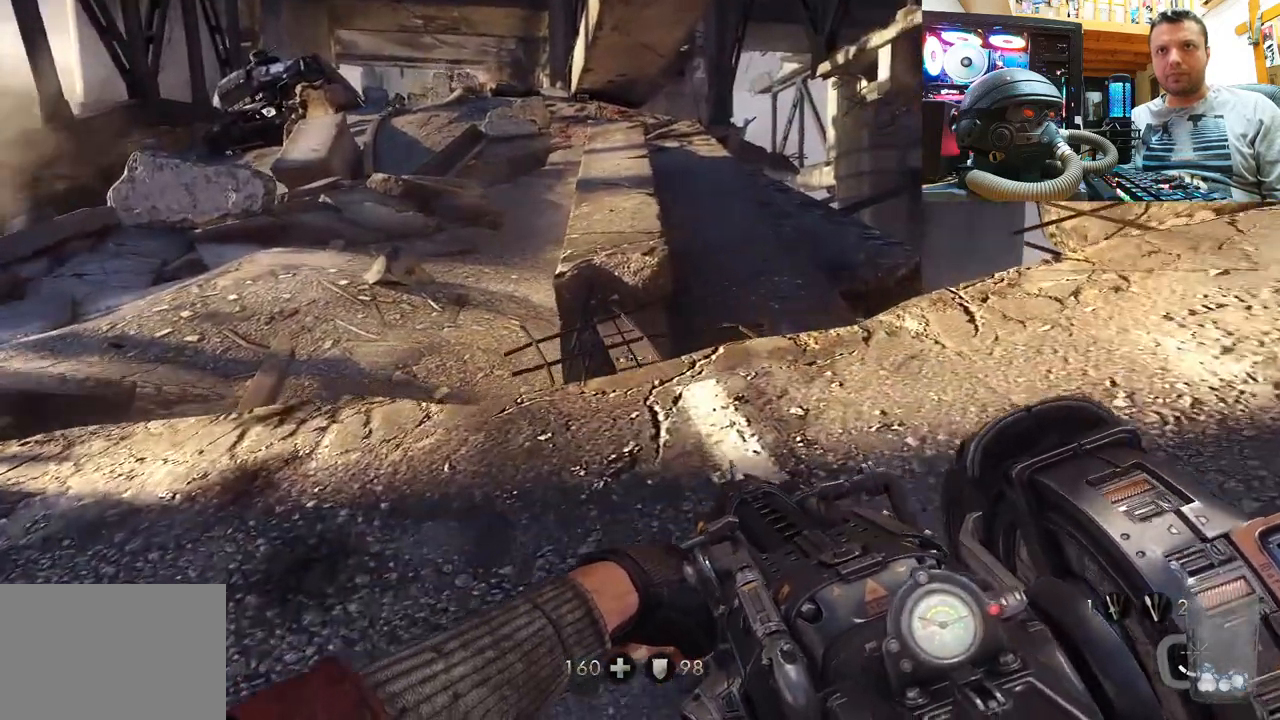
{"buttons": [], "left_stick": "up", "right_stick": "up-left", "events": [[250, "left_stick", "center"], [433, "left_stick", "up"]]}